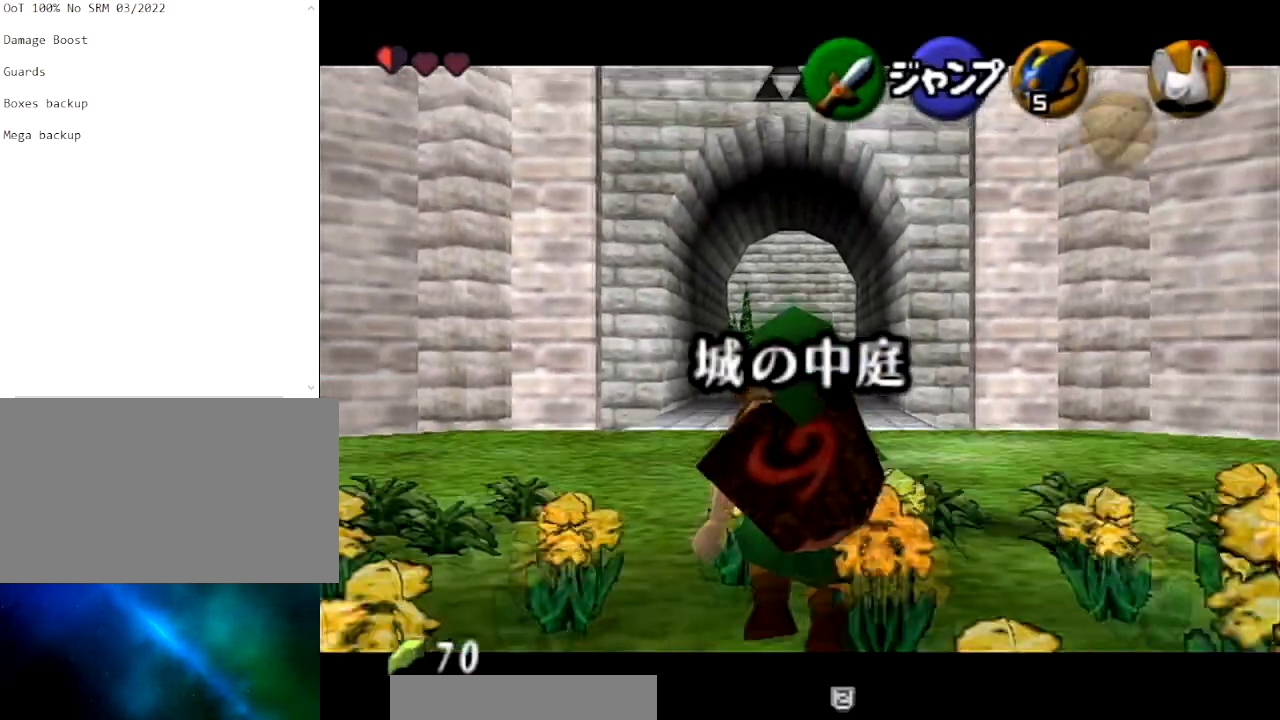
Gameplay with a controller (Nintendo layout); each line is a JSON object with the inputs held at the frame after it. "events" lists button and stick changes between this image and that frame as [ms after this image, input, new state], when the widget could be followed in between. Not read: L3 R3.
{"buttons": ["L1"], "left_stick": "down", "right_stick": "center", "events": []}
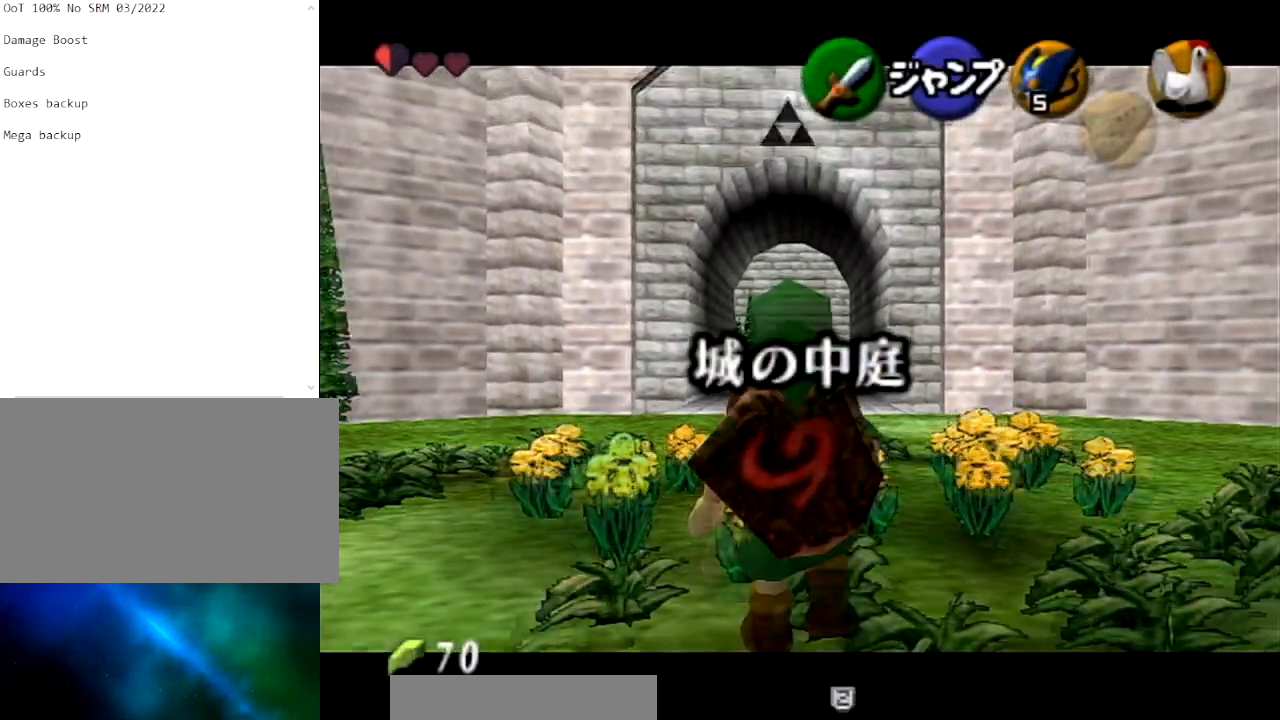
{"buttons": ["L1"], "left_stick": "down", "right_stick": "center", "events": []}
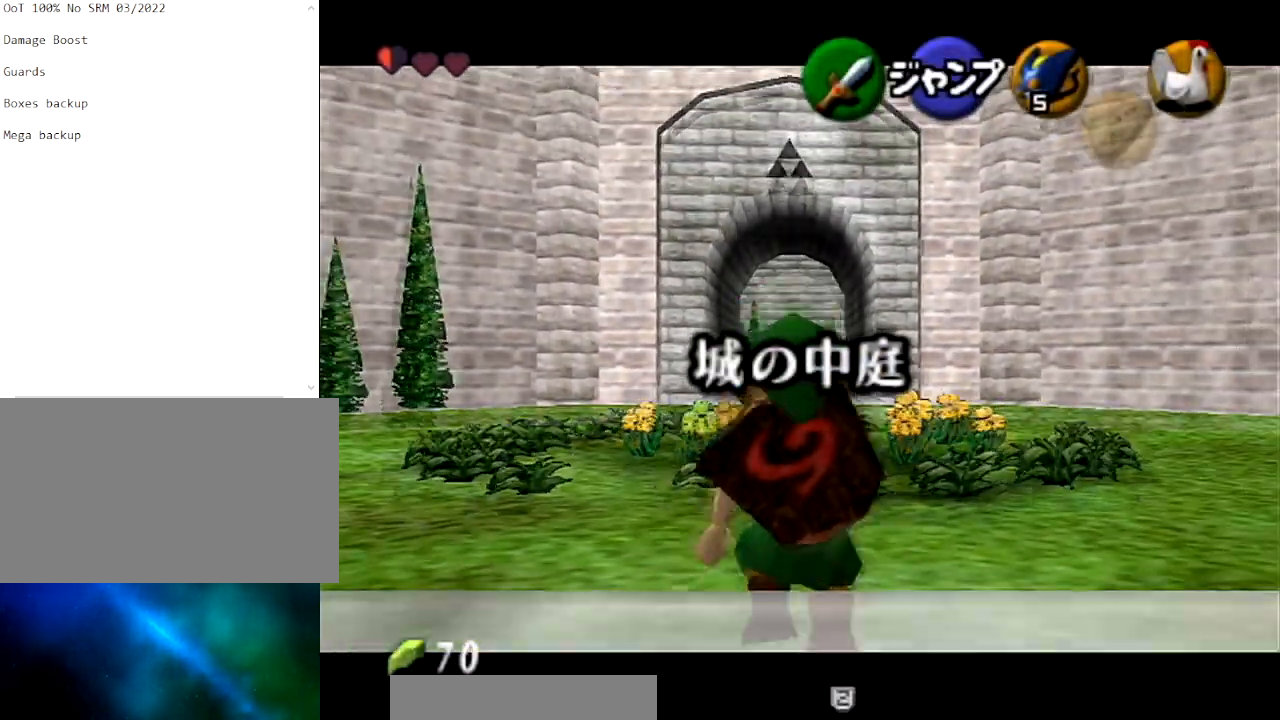
{"buttons": ["L1"], "left_stick": "down", "right_stick": "center", "events": []}
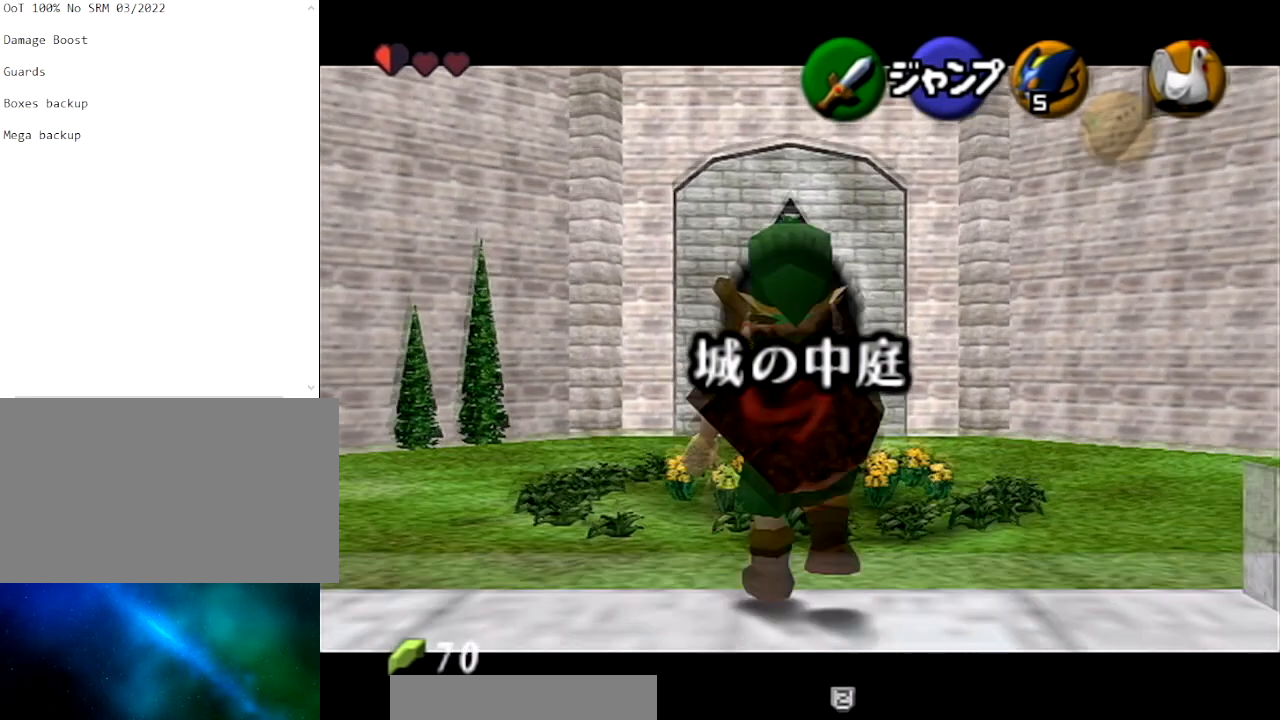
{"buttons": [], "left_stick": "down-left", "right_stick": "center", "events": [[167, "L1", "up"], [234, "A", "down"], [334, "A", "up"], [434, "A", "down"], [501, "A", "up"], [501, "left_stick", "down-left"]]}
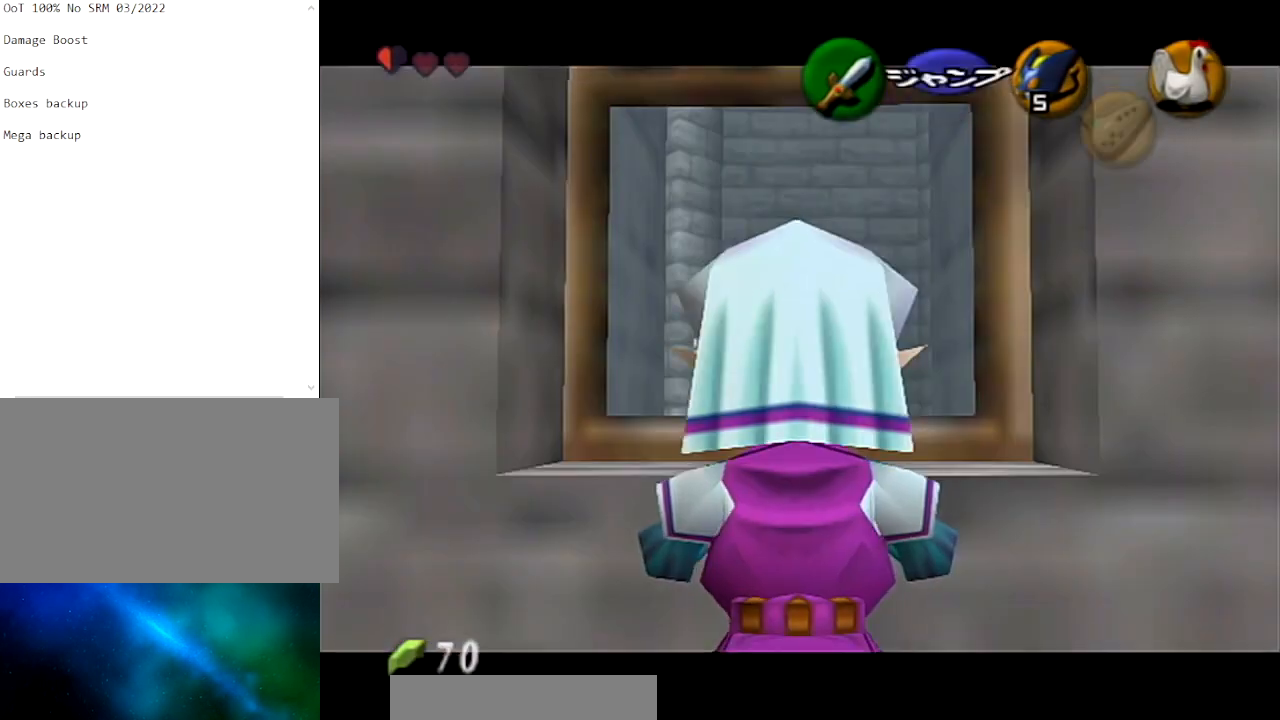
{"buttons": [], "left_stick": "center", "right_stick": "center", "events": [[33, "left_stick", "center"], [100, "A", "down"], [200, "A", "up"]]}
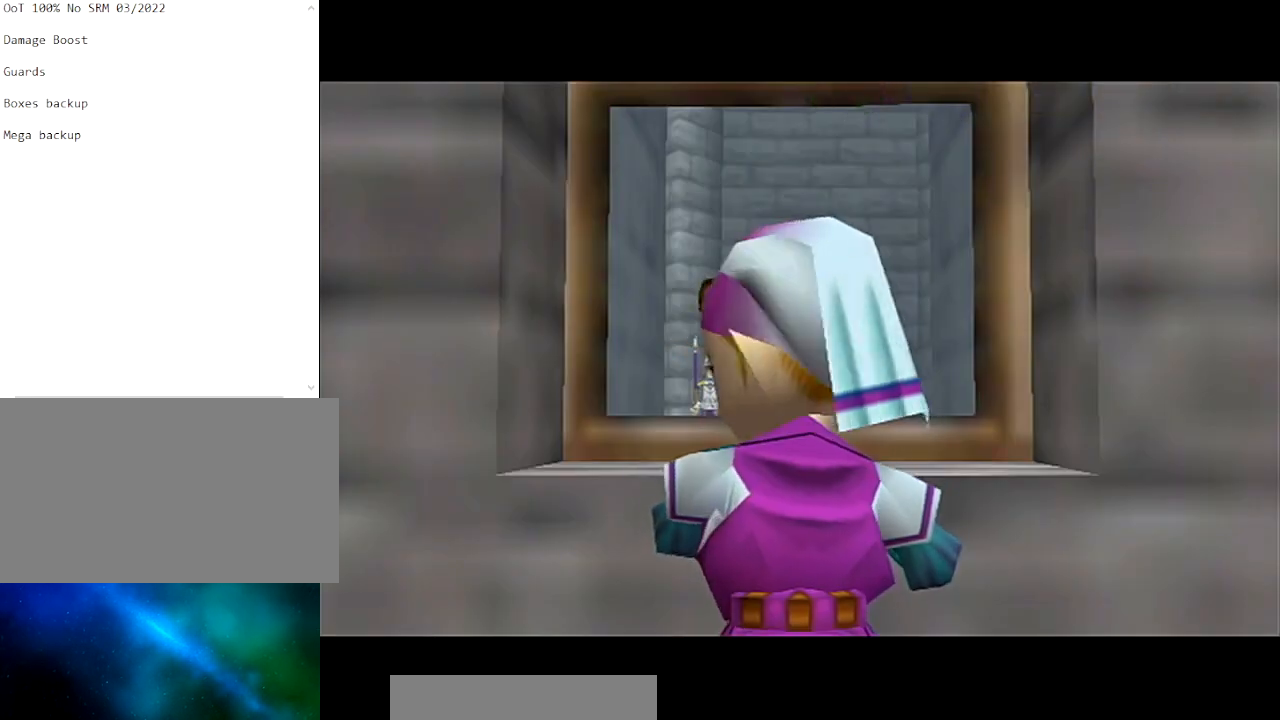
{"buttons": [], "left_stick": "center", "right_stick": "center", "events": []}
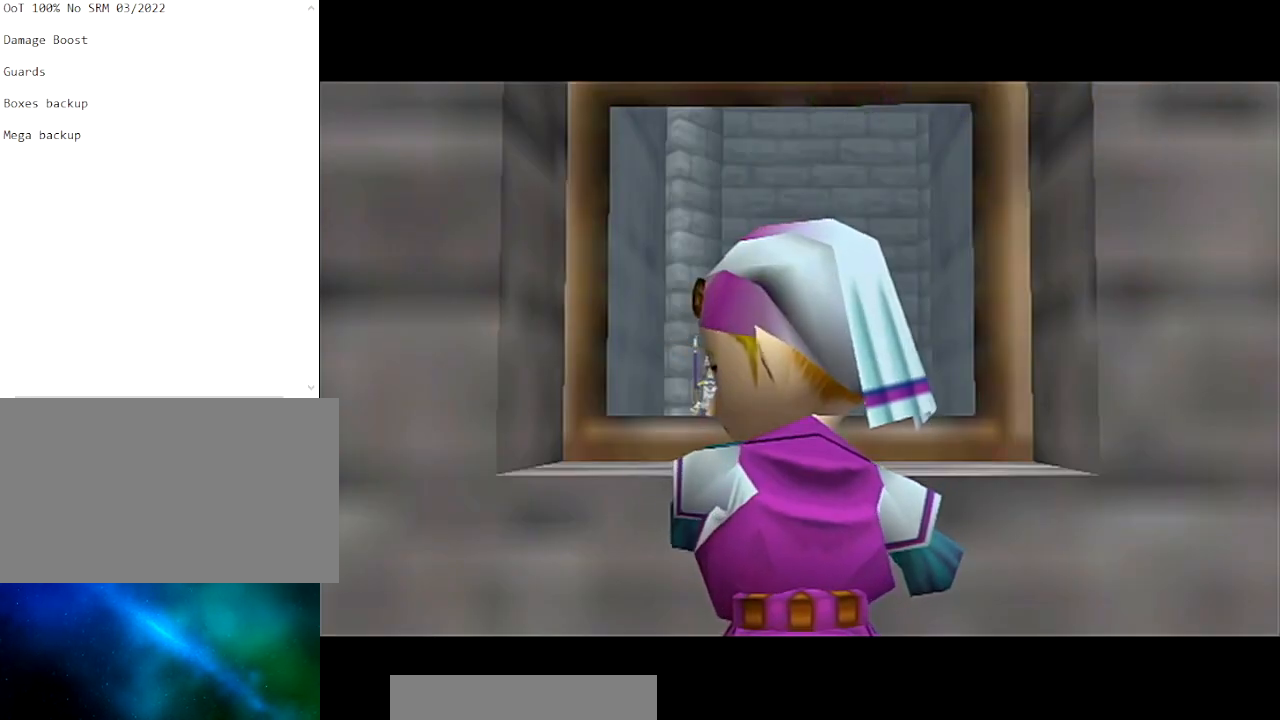
{"buttons": [], "left_stick": "center", "right_stick": "center", "events": []}
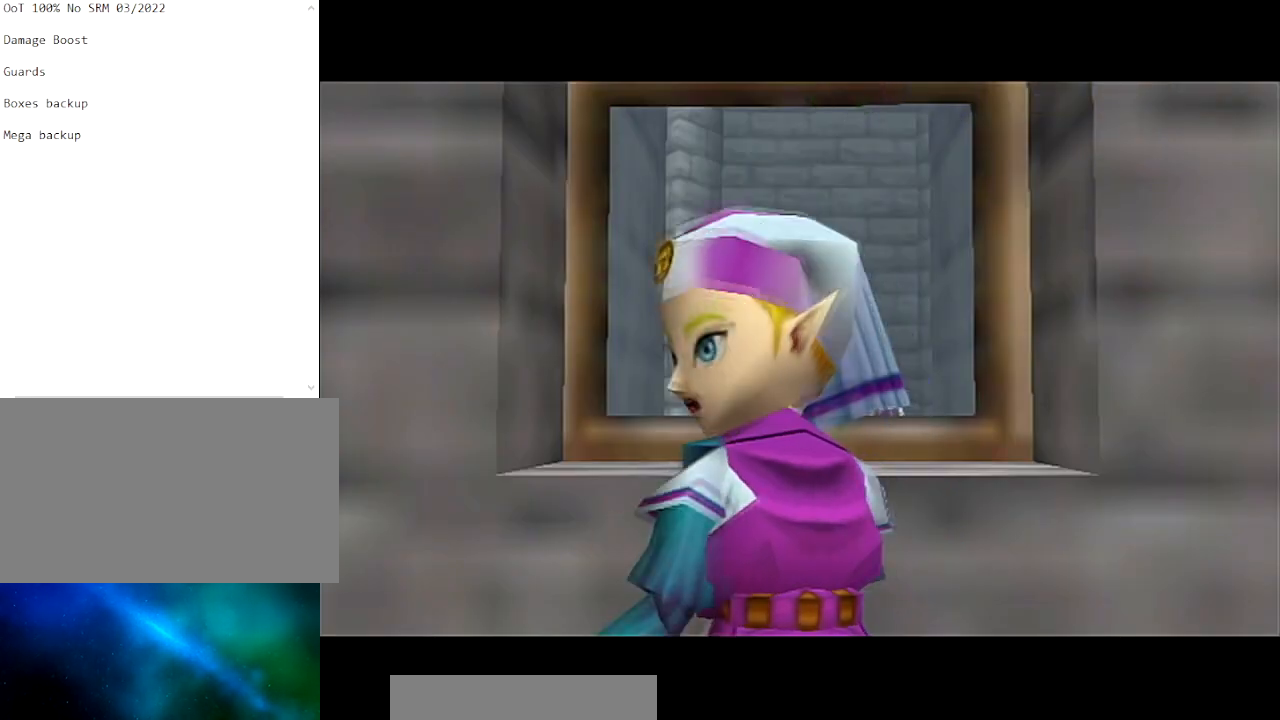
{"buttons": [], "left_stick": "center", "right_stick": "center", "events": []}
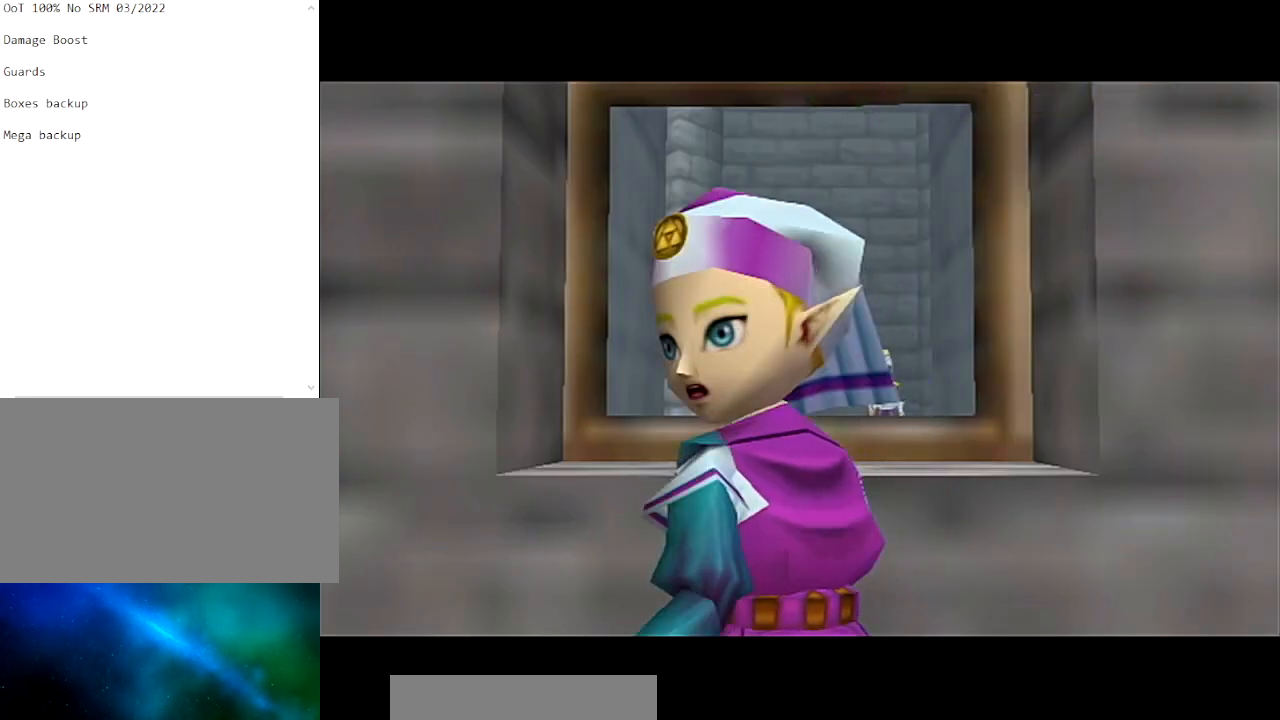
{"buttons": [], "left_stick": "center", "right_stick": "center", "events": []}
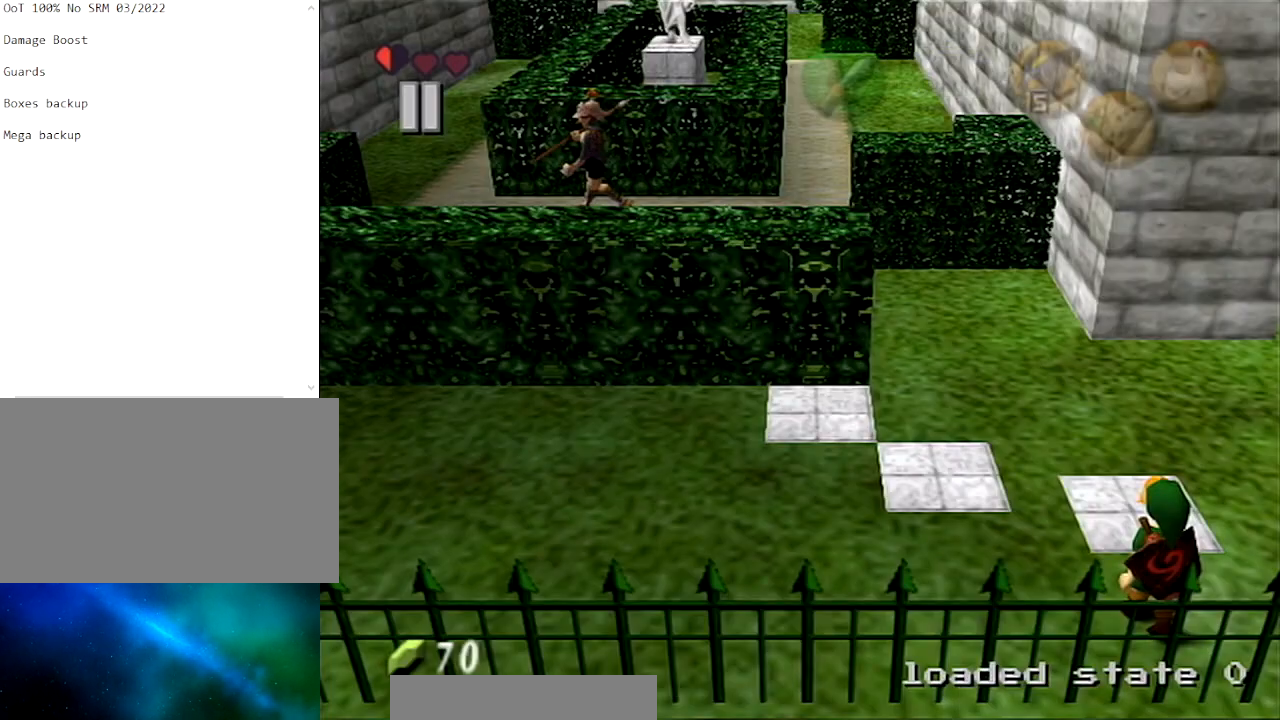
{"buttons": [], "left_stick": "center", "right_stick": "center", "events": [[334, "R1", "down"], [334, "right_stick", "down"], [501, "R1", "up"], [501, "right_stick", "center"]]}
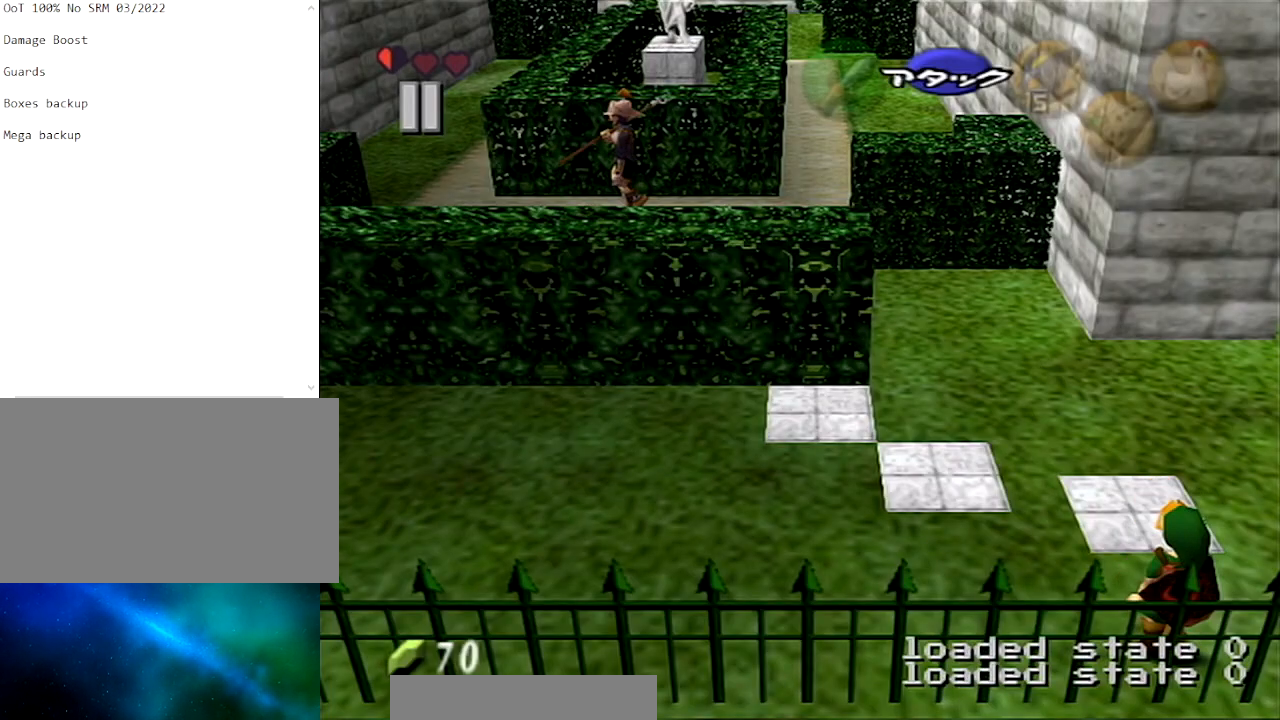
{"buttons": [], "left_stick": "center", "right_stick": "center", "events": []}
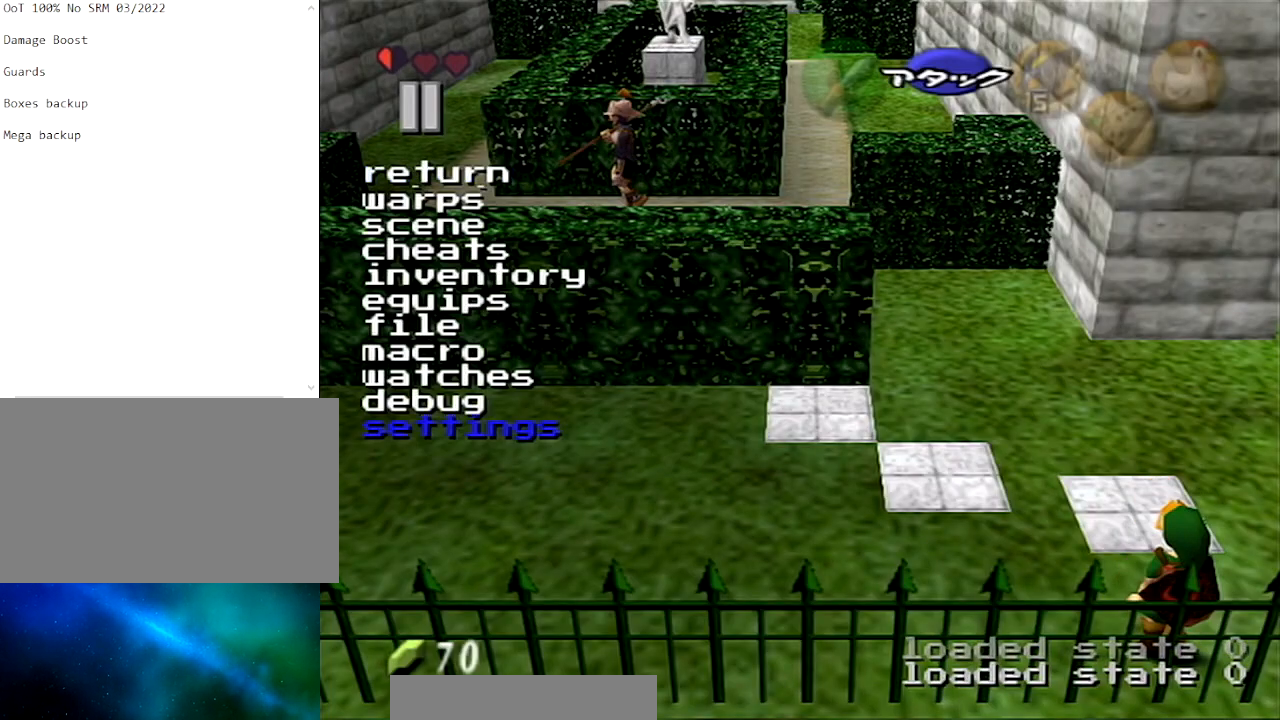
{"buttons": [], "left_stick": "center", "right_stick": "center", "events": []}
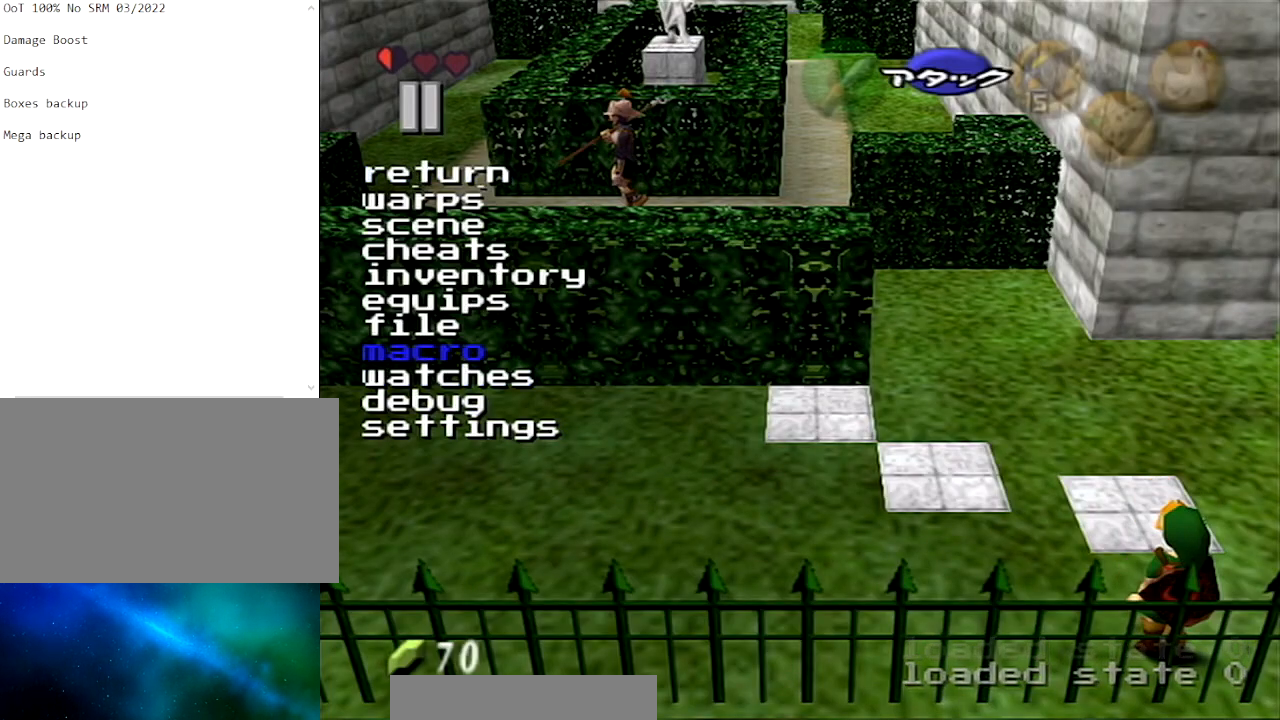
{"buttons": [], "left_stick": "center", "right_stick": "center", "events": [[33, "right_stick", "down"], [200, "right_stick", "center"]]}
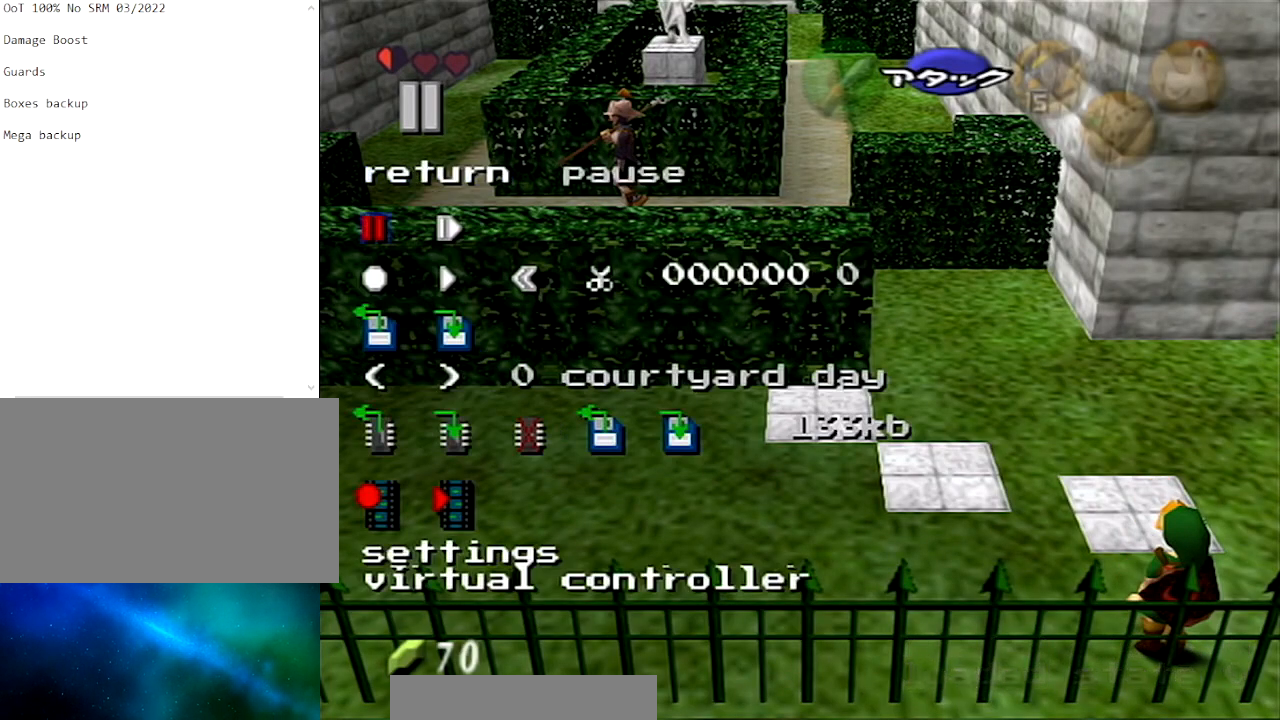
{"buttons": [], "left_stick": "center", "right_stick": "center", "events": []}
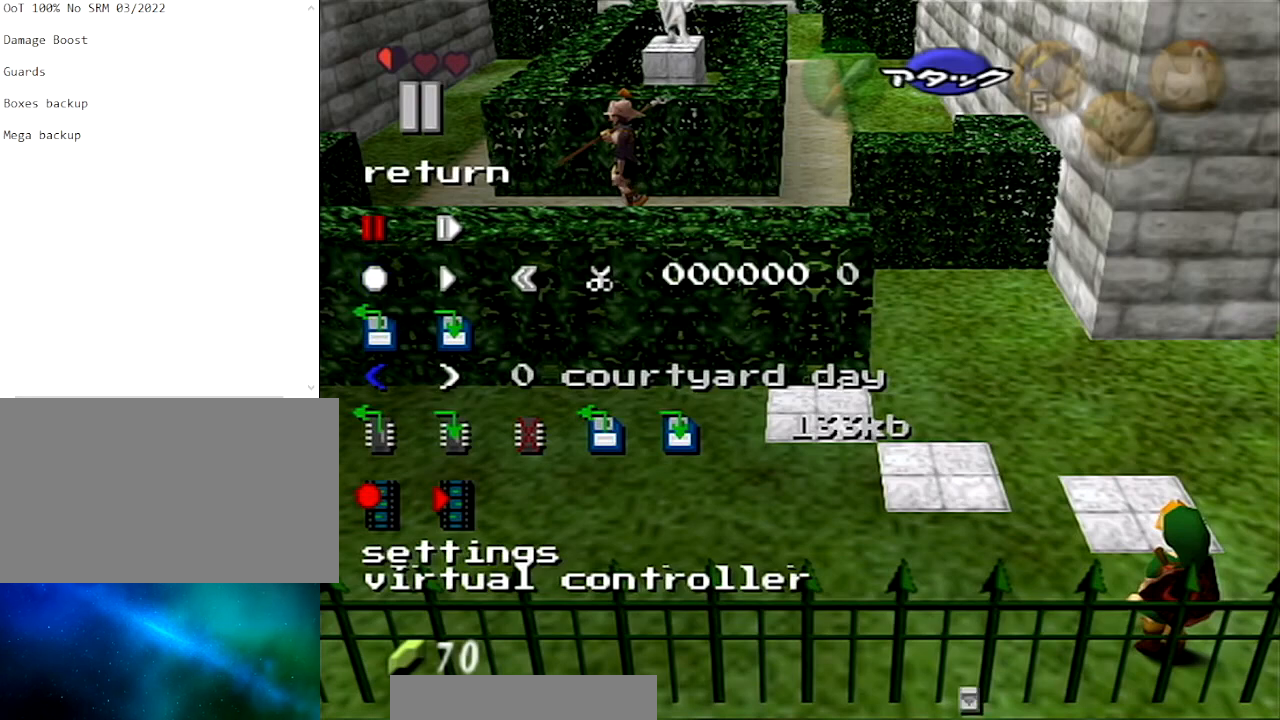
{"buttons": [], "left_stick": "center", "right_stick": "center", "events": []}
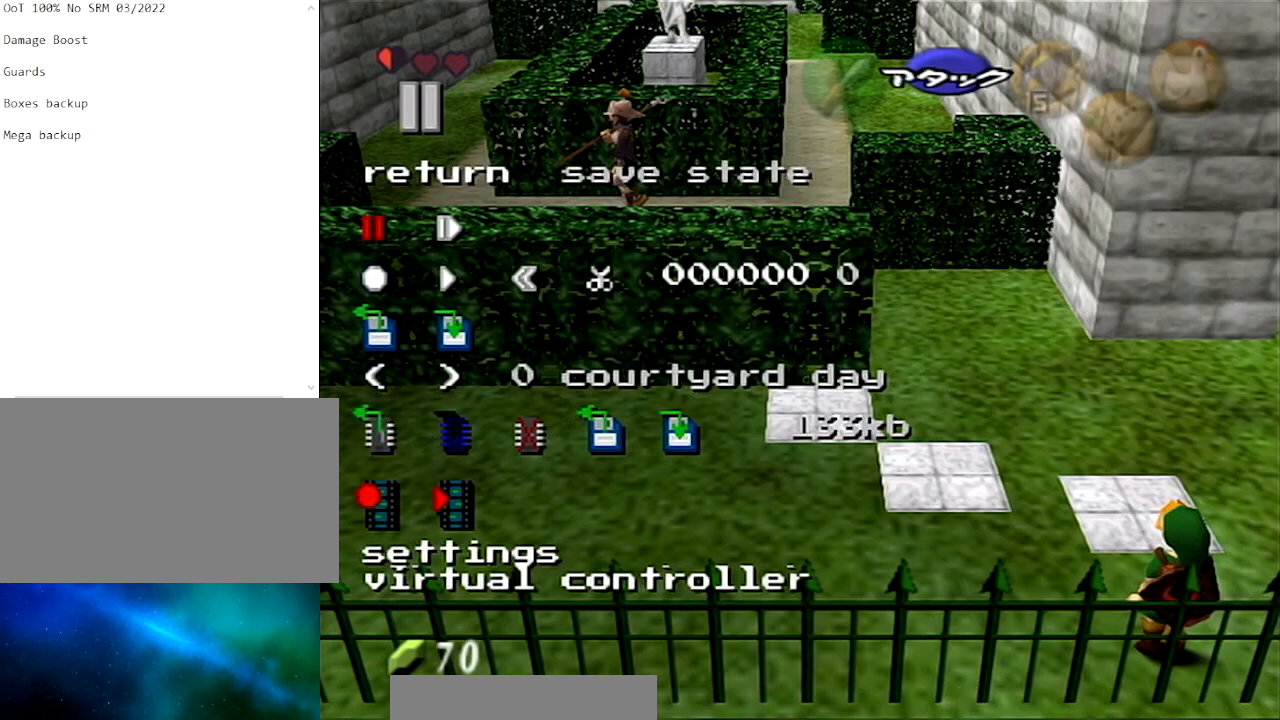
{"buttons": [], "left_stick": "center", "right_stick": "down", "events": [[401, "right_stick", "down"]]}
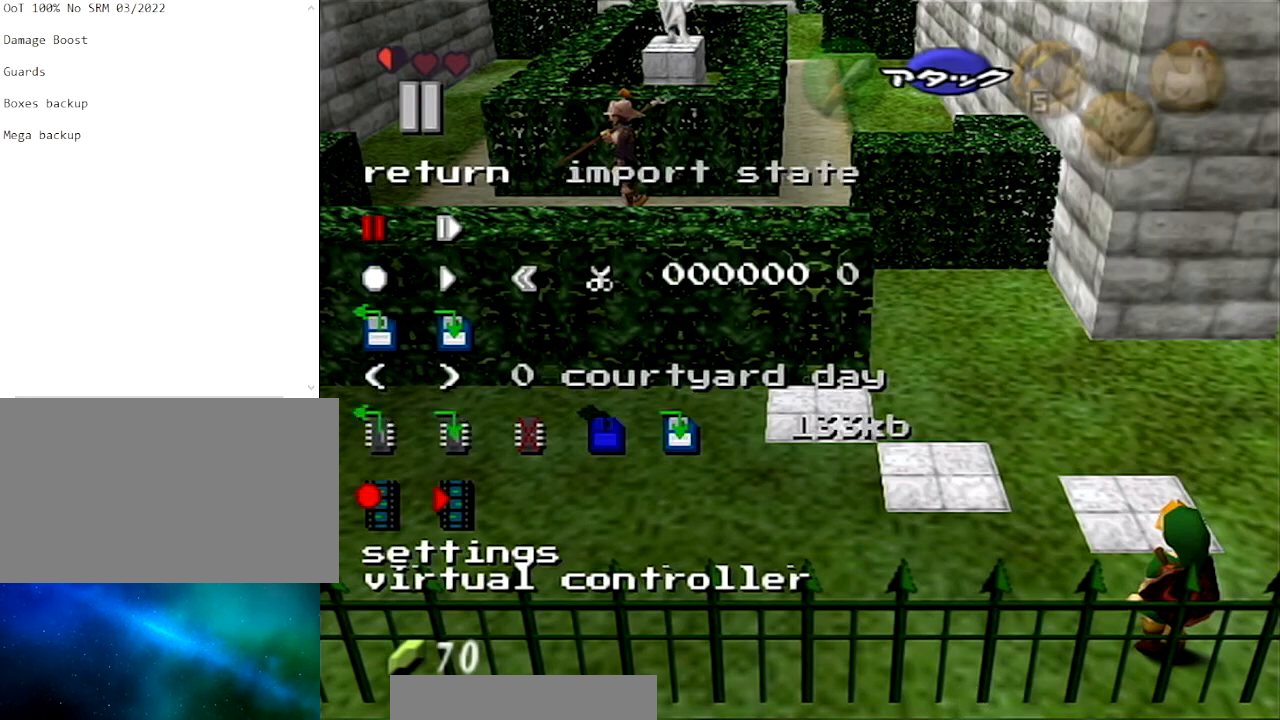
{"buttons": [], "left_stick": "center", "right_stick": "center", "events": [[33, "right_stick", "center"]]}
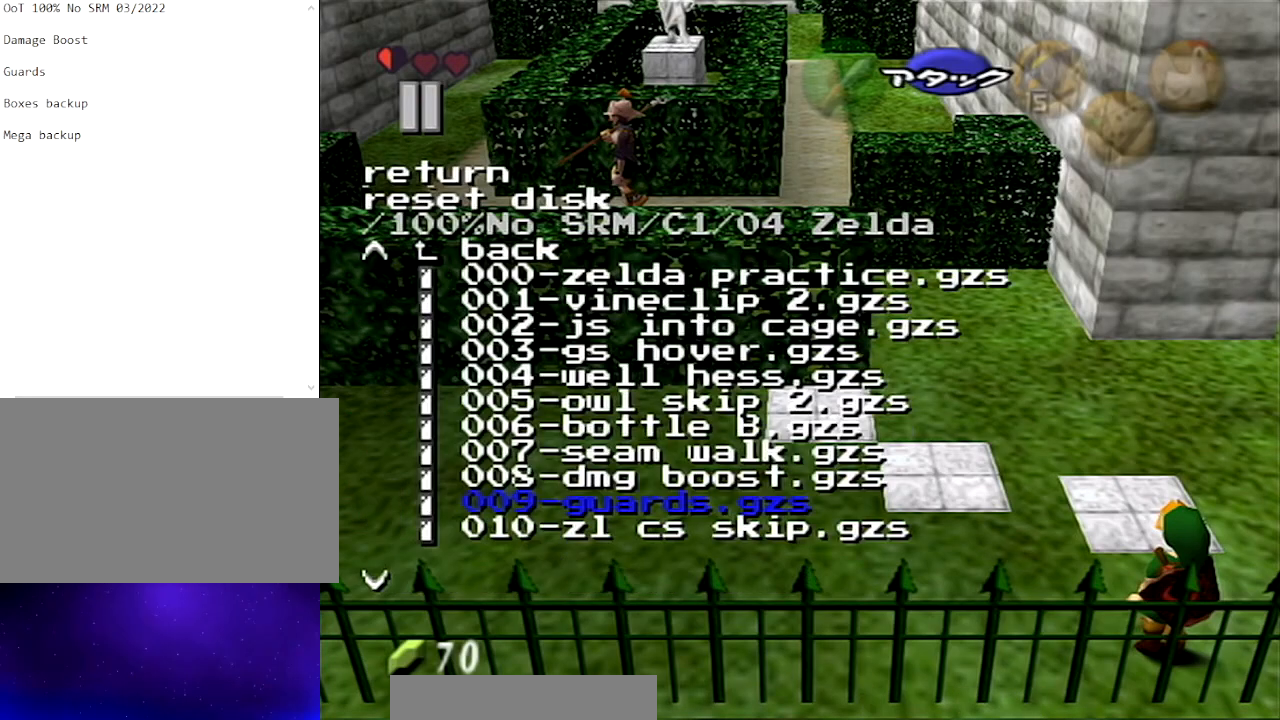
{"buttons": [], "left_stick": "center", "right_stick": "center", "events": [[334, "right_stick", "down"], [467, "right_stick", "center"]]}
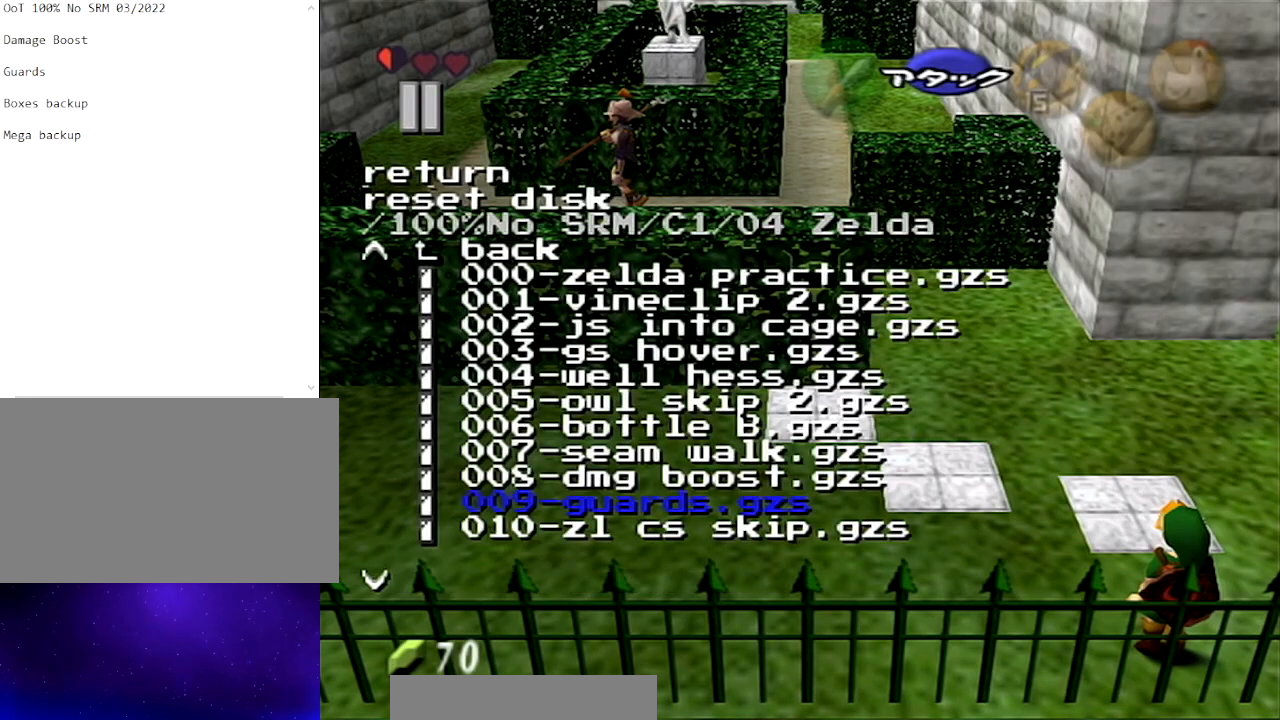
{"buttons": [], "left_stick": "center", "right_stick": "center", "events": []}
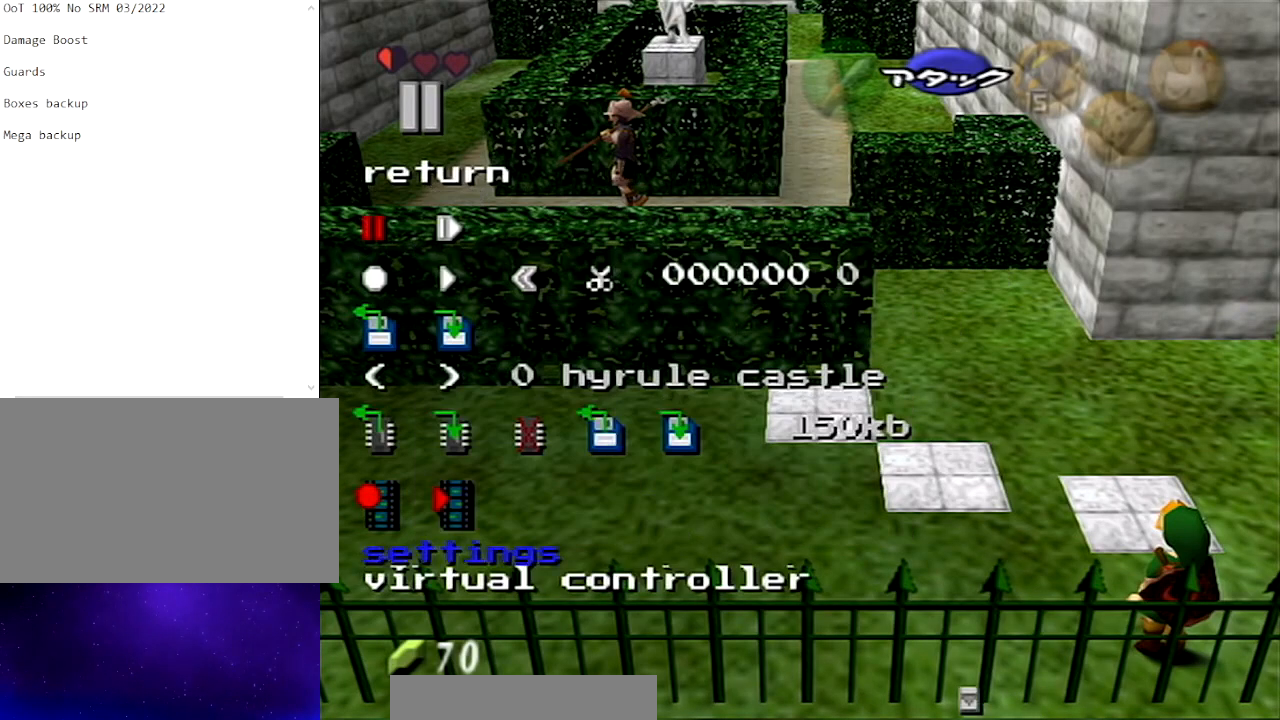
{"buttons": [], "left_stick": "center", "right_stick": "center", "events": [[300, "right_stick", "down"], [467, "right_stick", "center"]]}
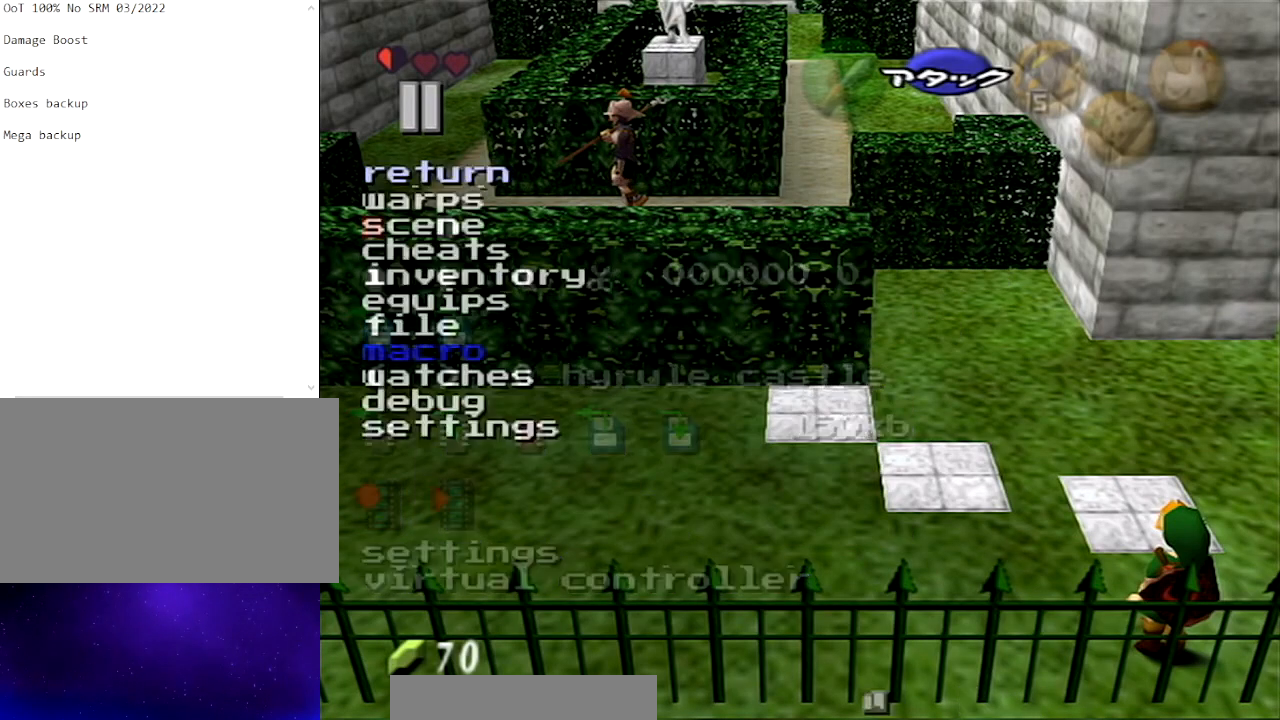
{"buttons": [], "left_stick": "center", "right_stick": "center", "events": []}
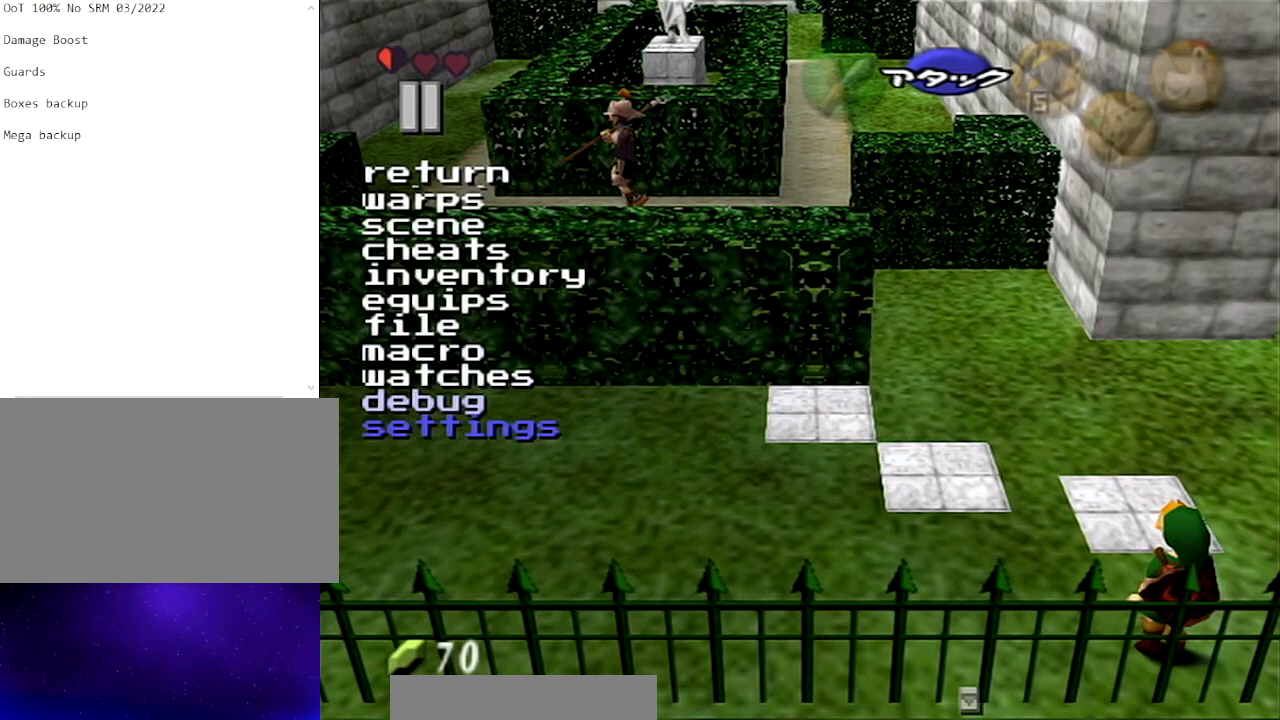
{"buttons": [], "left_stick": "center", "right_stick": "center", "events": [[134, "right_stick", "down"], [267, "right_stick", "center"]]}
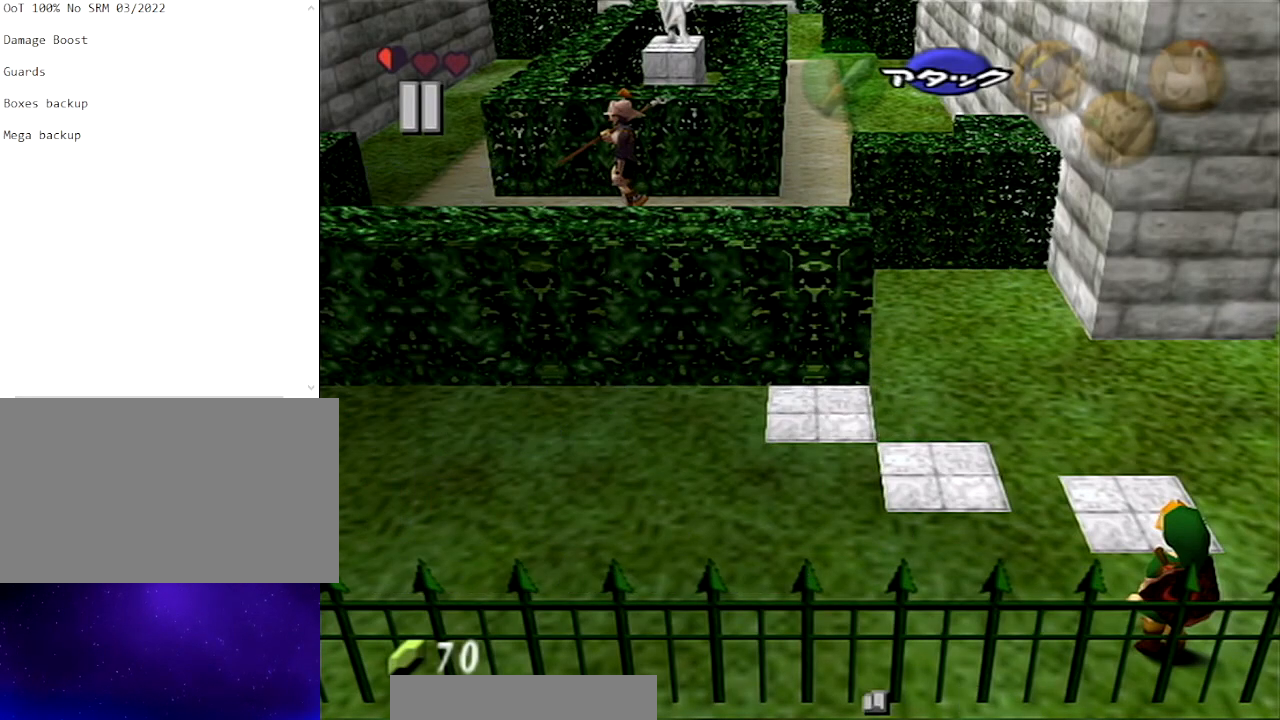
{"buttons": [], "left_stick": "center", "right_stick": "center", "events": []}
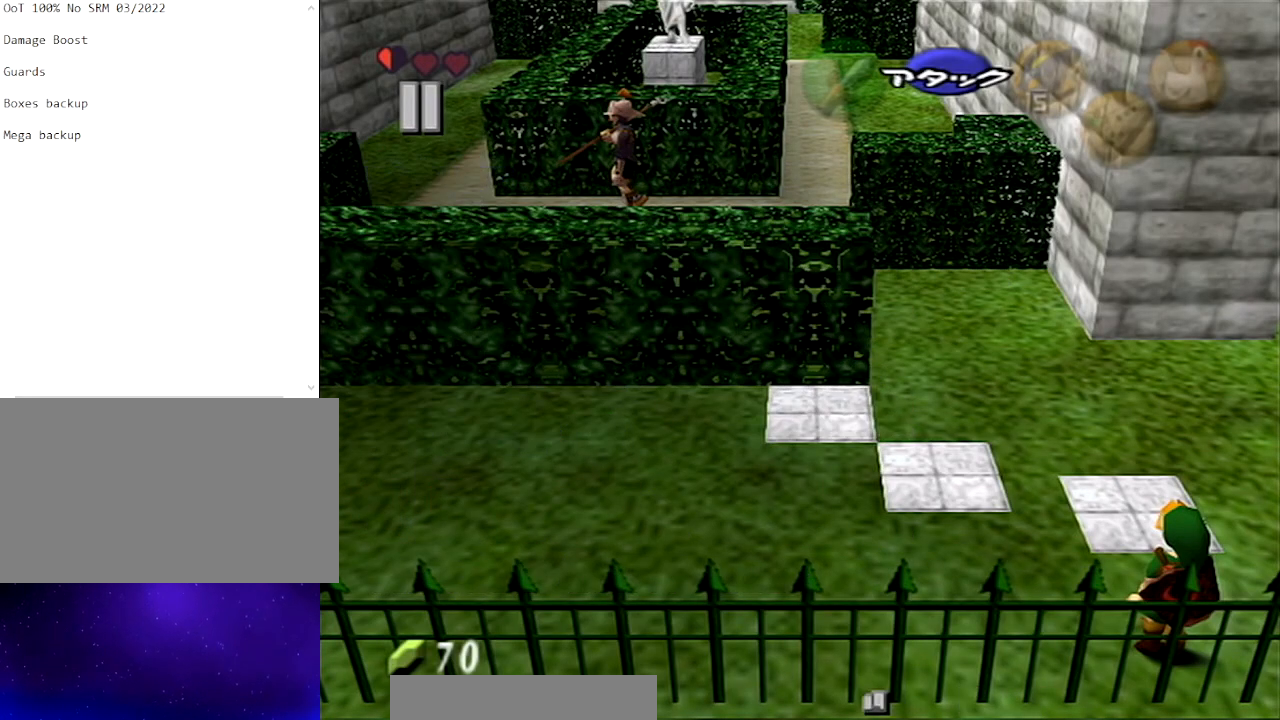
{"buttons": [], "left_stick": "center", "right_stick": "center", "events": []}
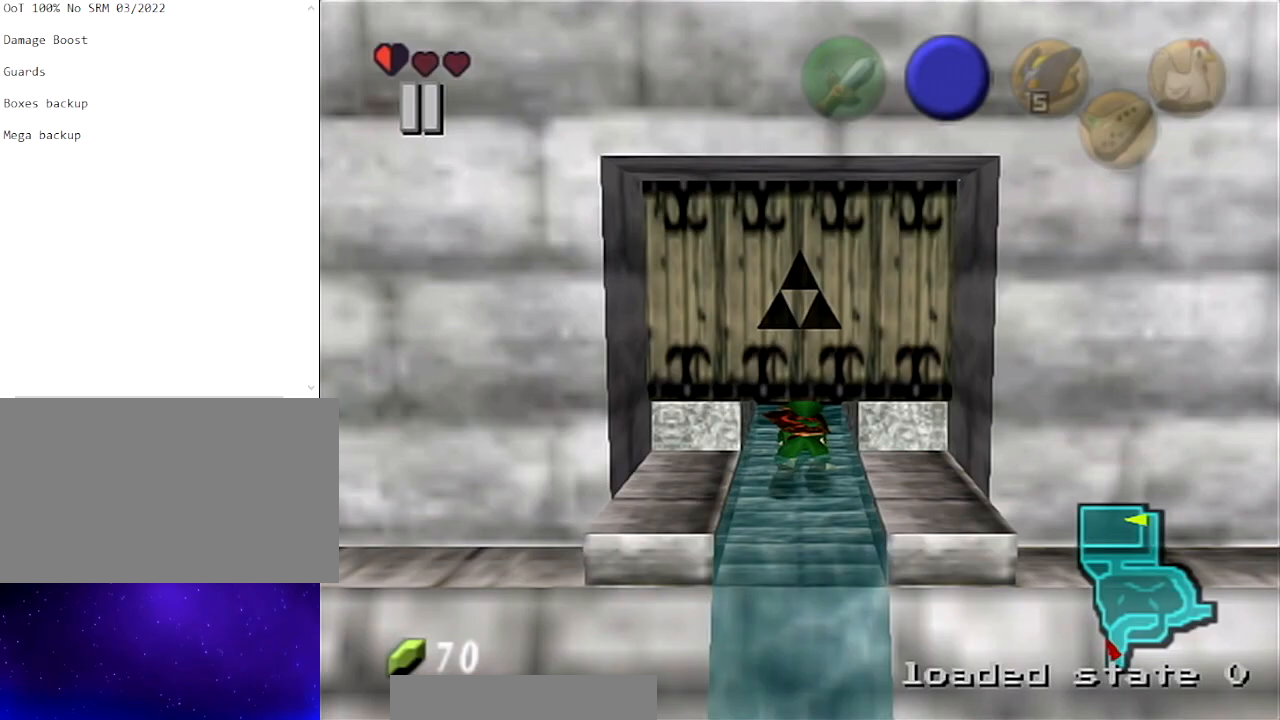
{"buttons": [], "left_stick": "center", "right_stick": "center", "events": []}
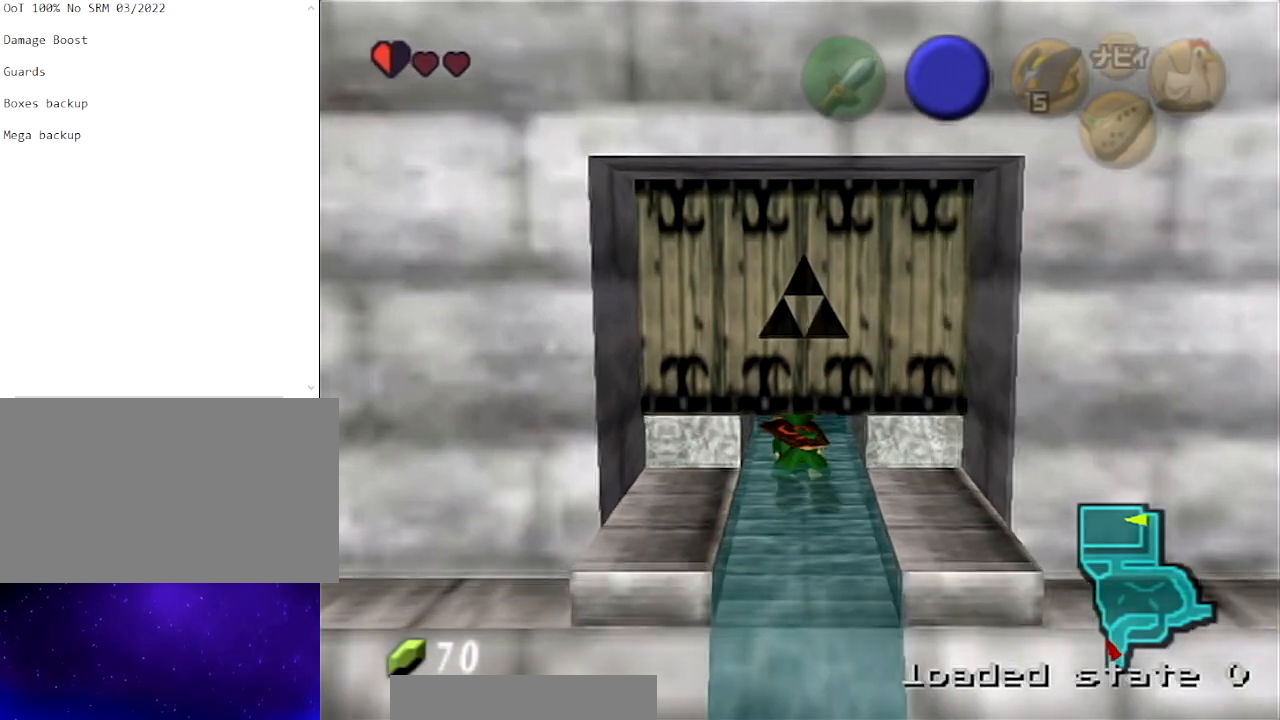
{"buttons": [], "left_stick": "center", "right_stick": "center", "events": []}
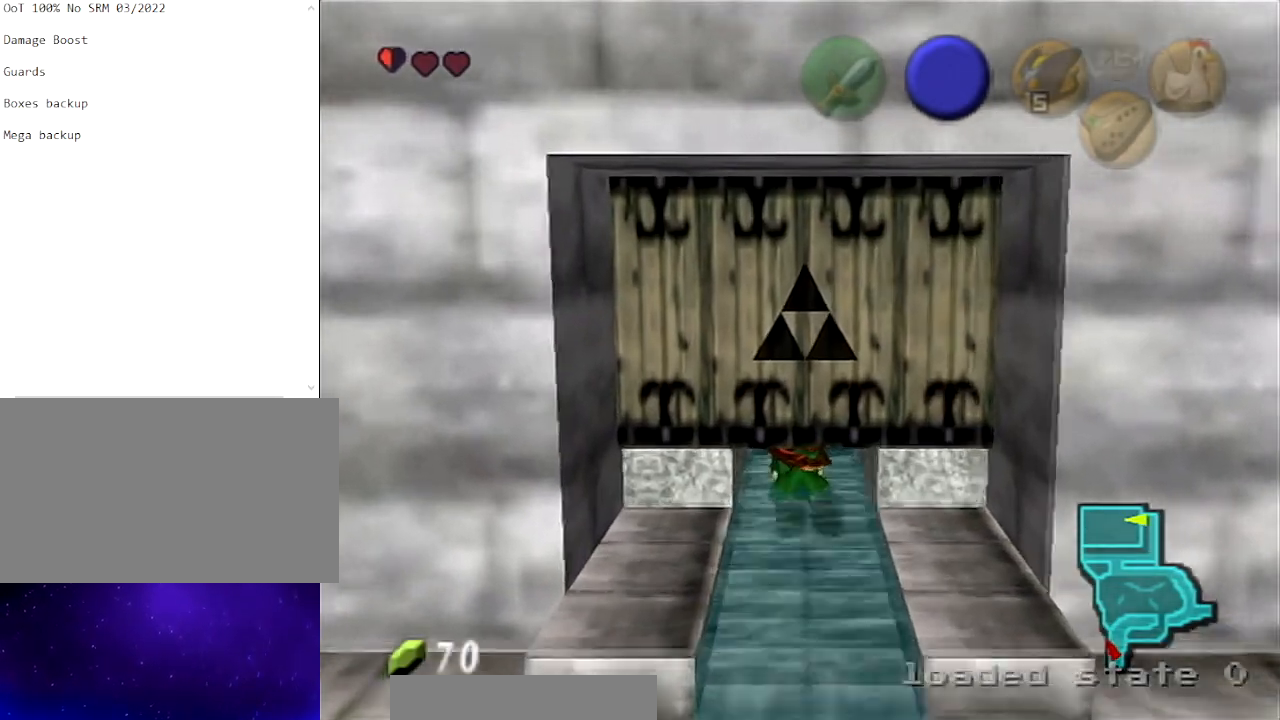
{"buttons": [], "left_stick": "center", "right_stick": "center", "events": []}
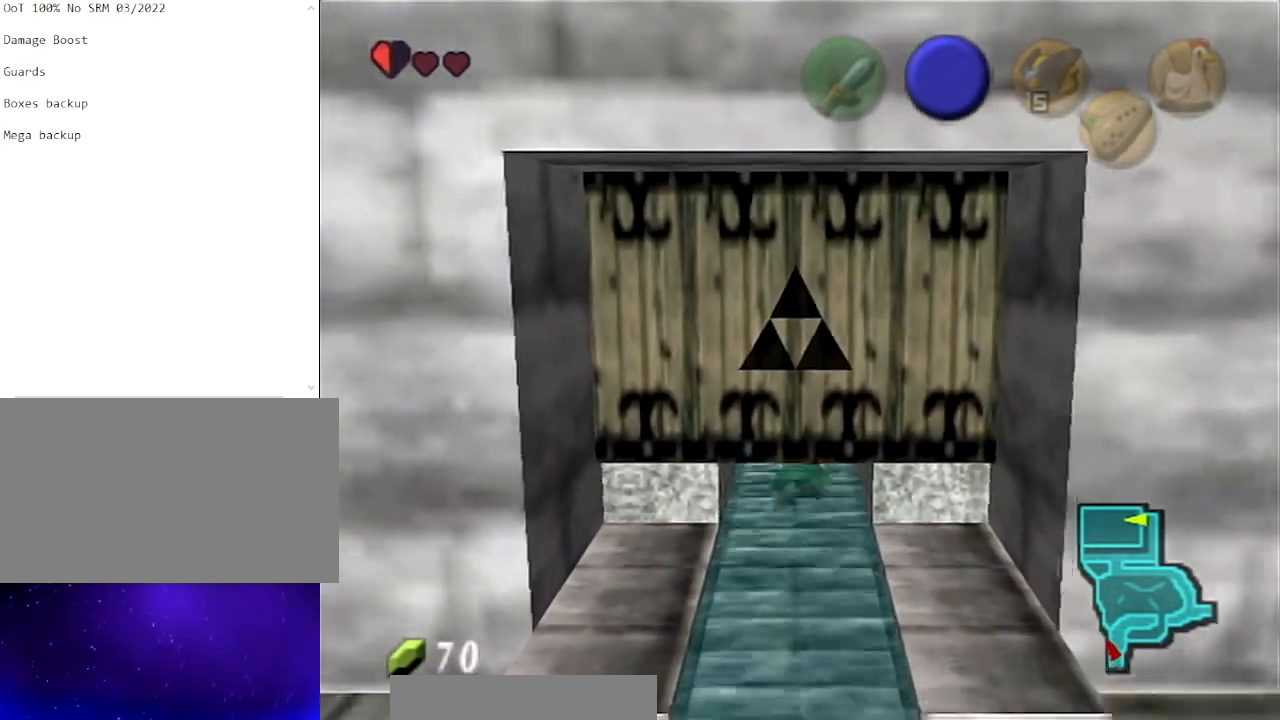
{"buttons": [], "left_stick": "down", "right_stick": "center", "events": [[434, "left_stick", "down"]]}
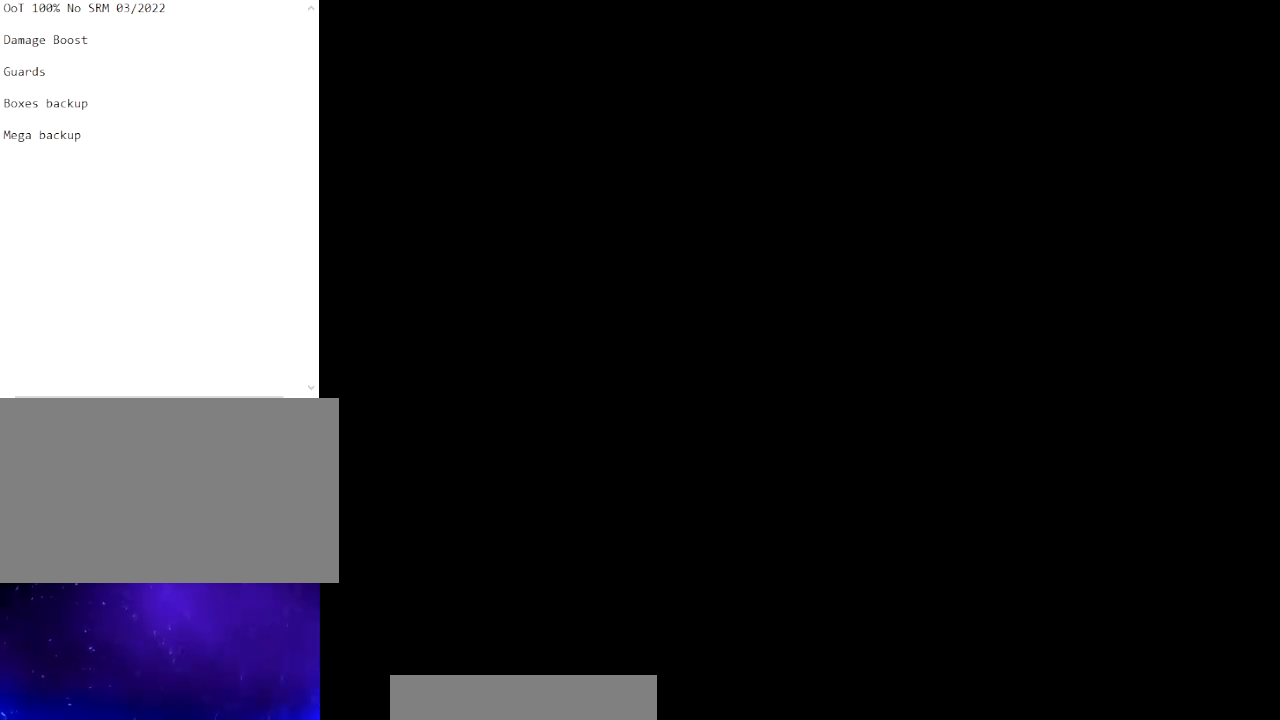
{"buttons": [], "left_stick": "down", "right_stick": "center", "events": []}
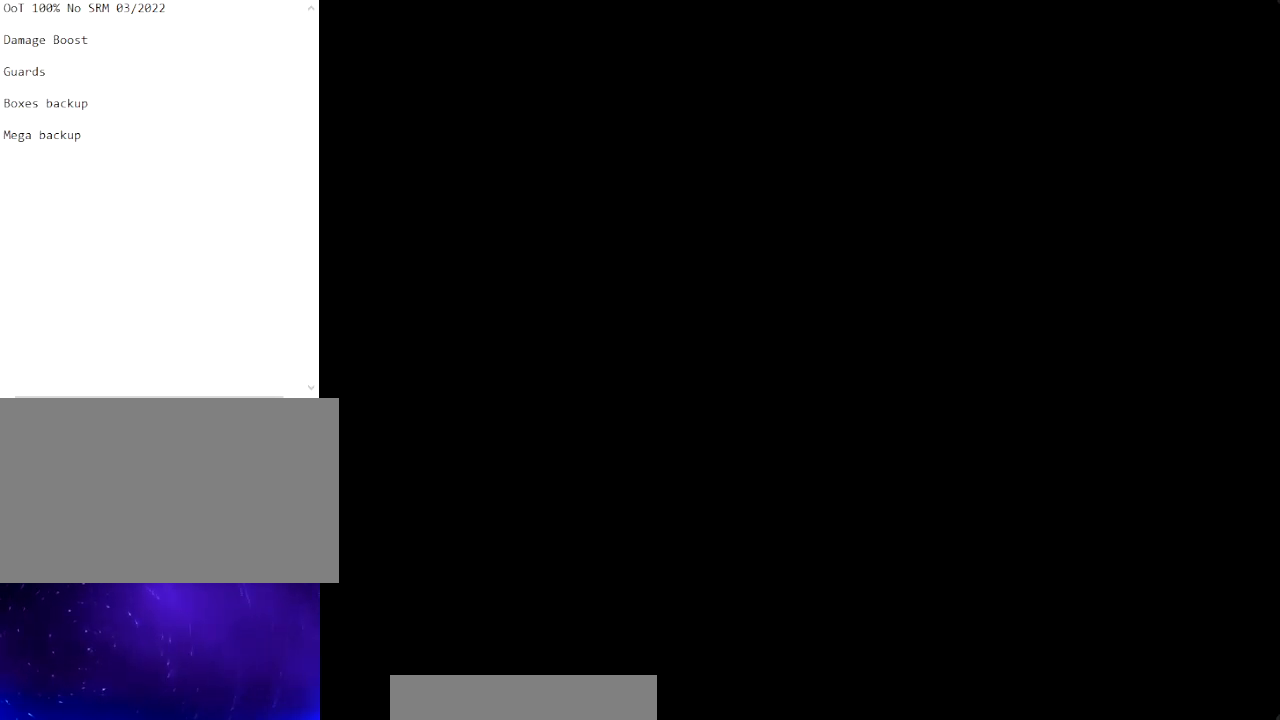
{"buttons": [], "left_stick": "down", "right_stick": "center", "events": []}